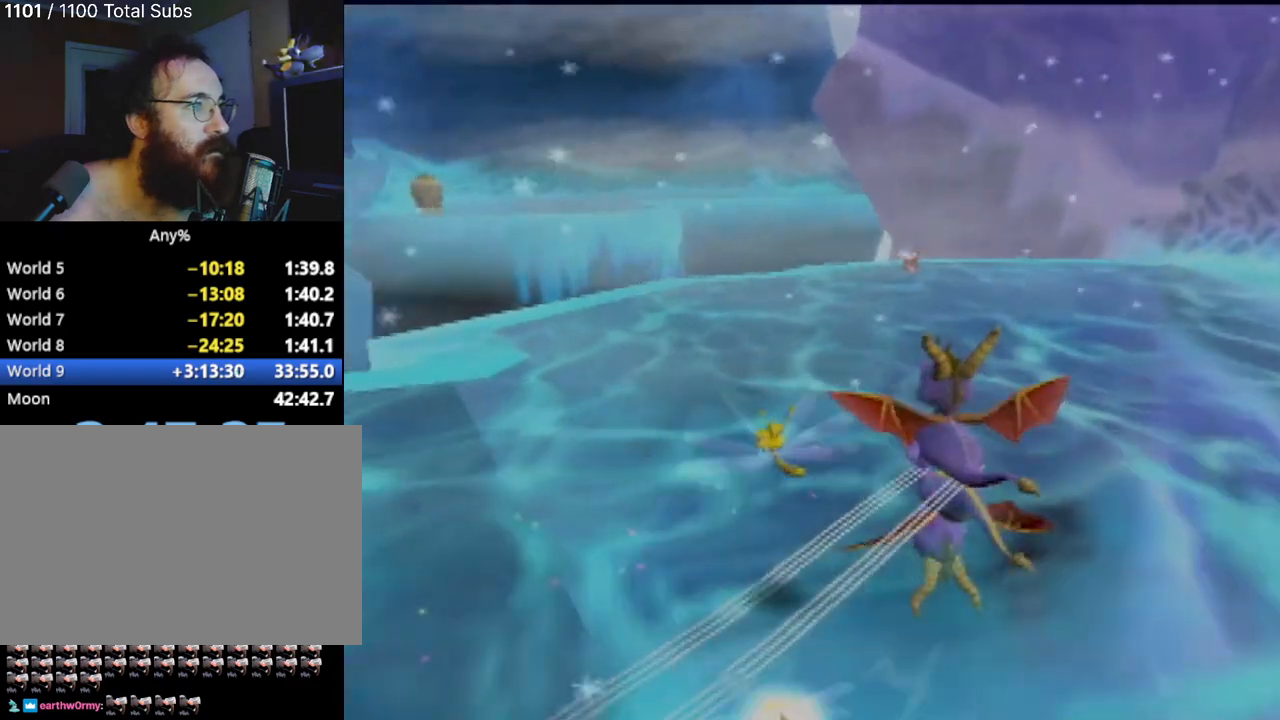
Gameplay with a controller (PlayStation layout); each line is a JSON object with the inputs held at the frame after it. "events" lists button and stick changes between this image and that frame as [ms after this image, input, new state], when the widget could be followed in between. Not read: L3 R3 right_stick.
{"buttons": [], "left_stick": "center", "events": [[50, "left_stick", "right"], [183, "left_stick", "center"], [333, "left_stick", "left"], [500, "left_stick", "center"]]}
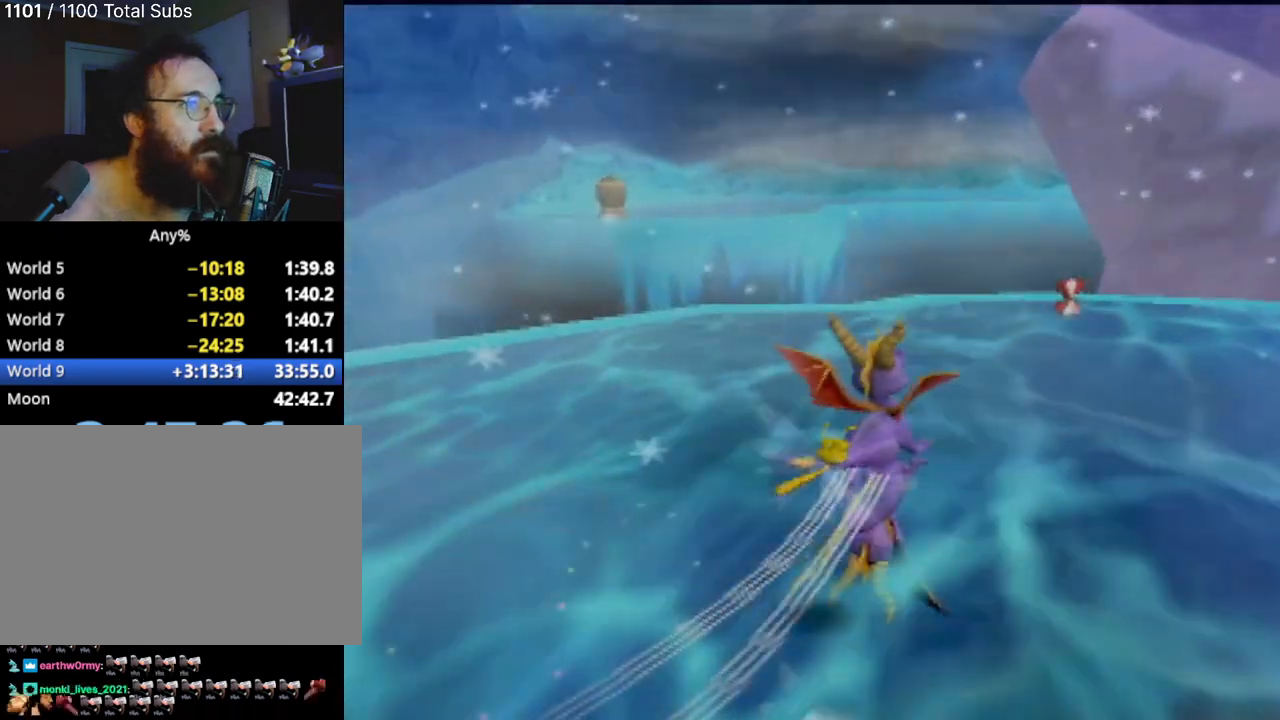
{"buttons": [], "left_stick": "up-left", "events": [[150, "left_stick", "right"], [234, "left_stick", "center"], [351, "left_stick", "up-left"]]}
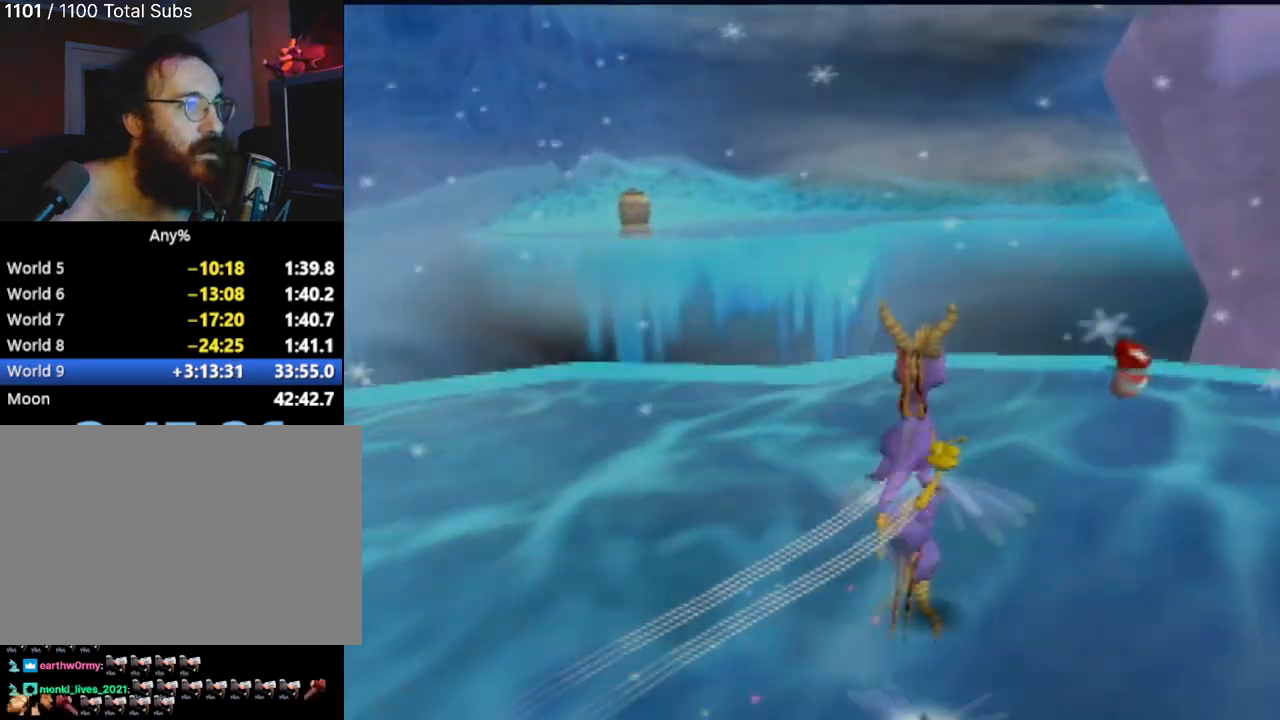
{"buttons": [], "left_stick": "up-left", "events": []}
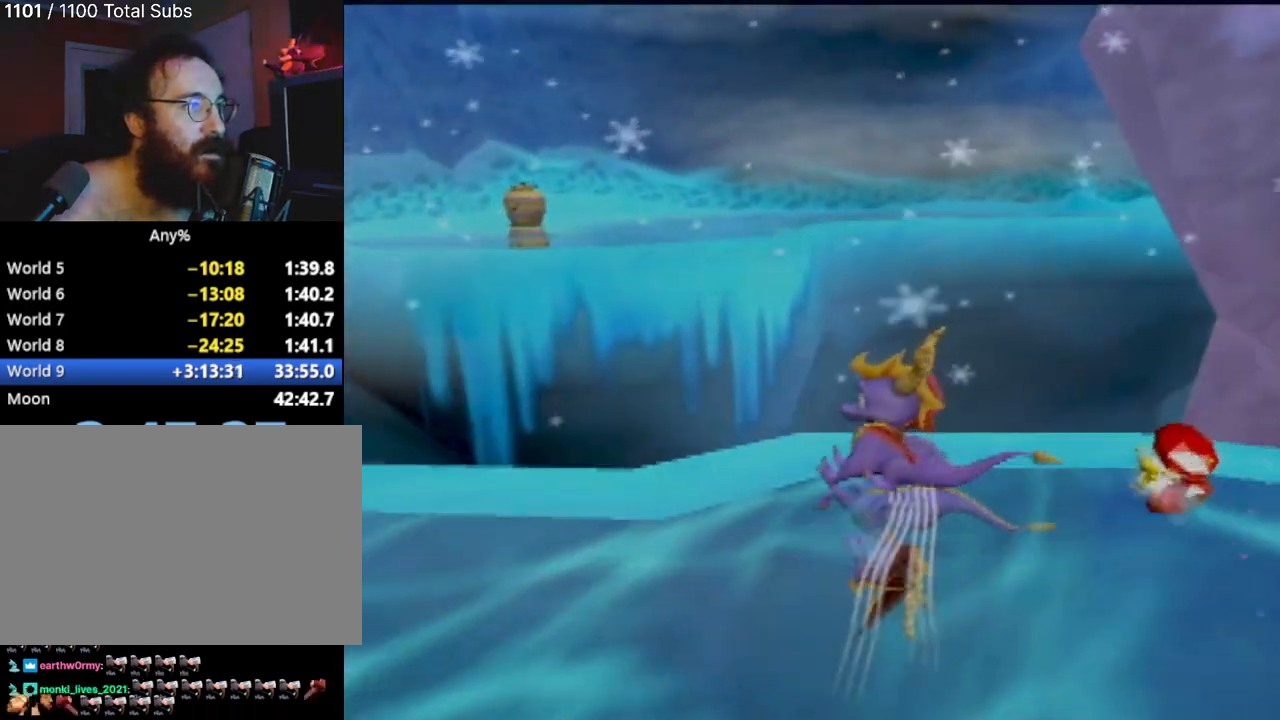
{"buttons": ["CROSS"], "left_stick": "up-left", "events": [[50, "CROSS", "down"]]}
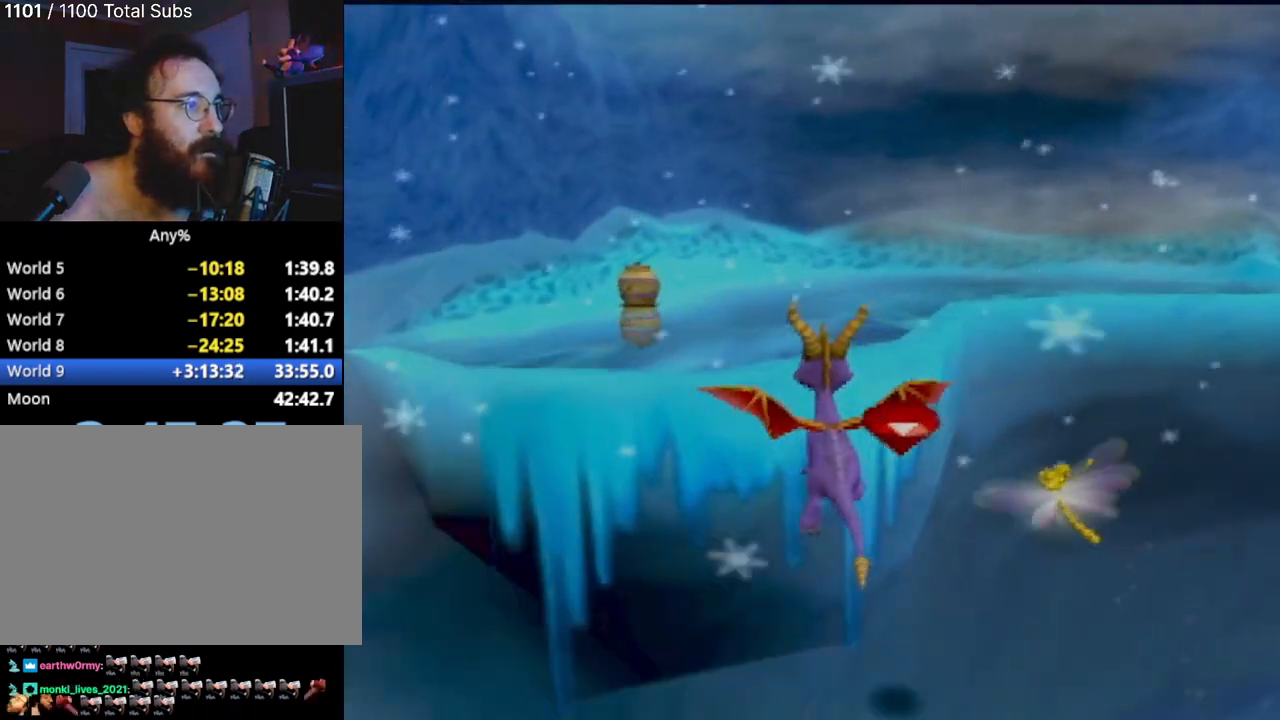
{"buttons": ["TRIANGLE"], "left_stick": "up-left", "events": [[16, "CROSS", "up"], [83, "CROSS", "down"], [233, "CROSS", "up"], [300, "left_stick", "up"], [383, "TRIANGLE", "down"], [467, "left_stick", "up-left"]]}
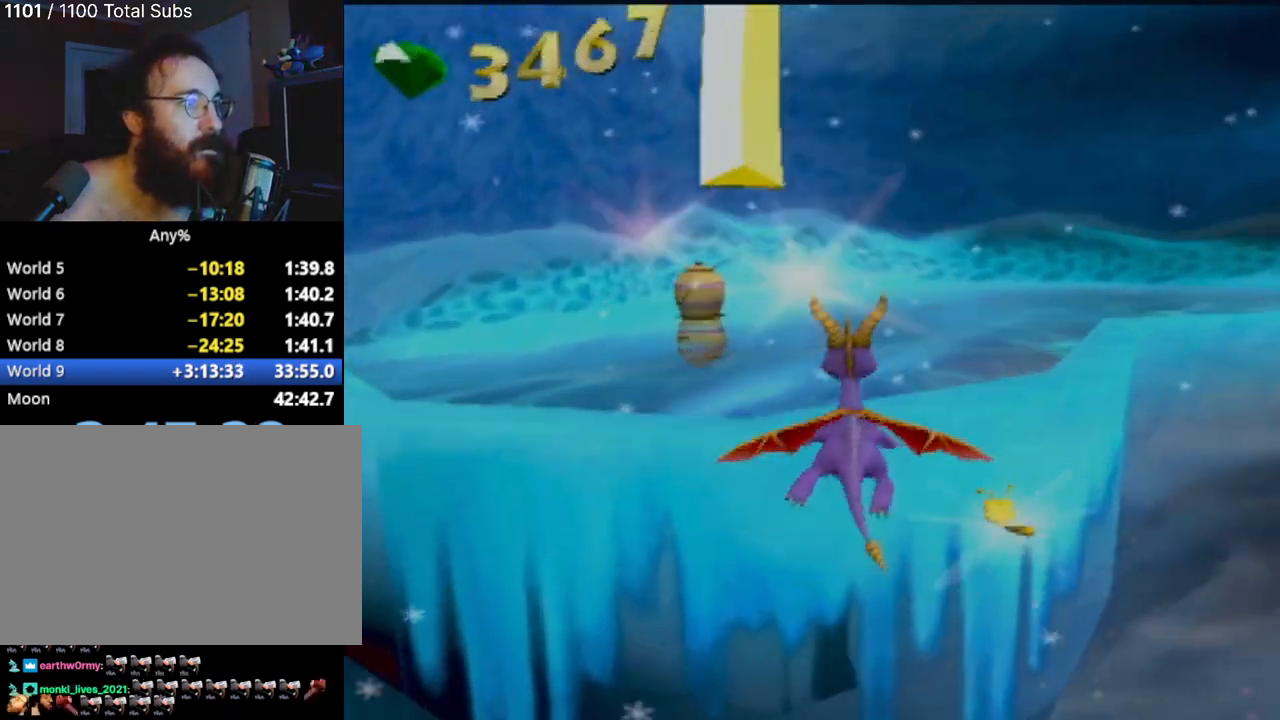
{"buttons": [], "left_stick": "up-left", "events": [[200, "TRIANGLE", "up"]]}
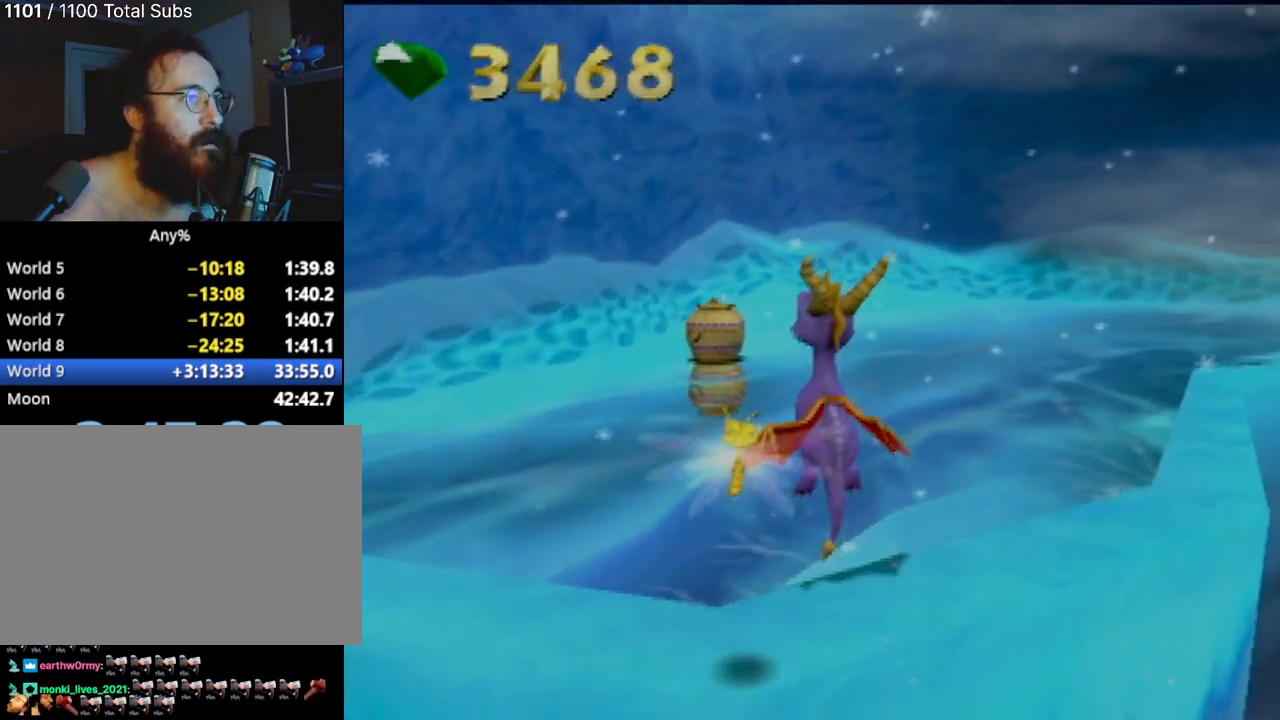
{"buttons": ["CIRCLE"], "left_stick": "up-left", "events": [[300, "CIRCLE", "down"], [433, "CIRCLE", "up"], [500, "CIRCLE", "down"]]}
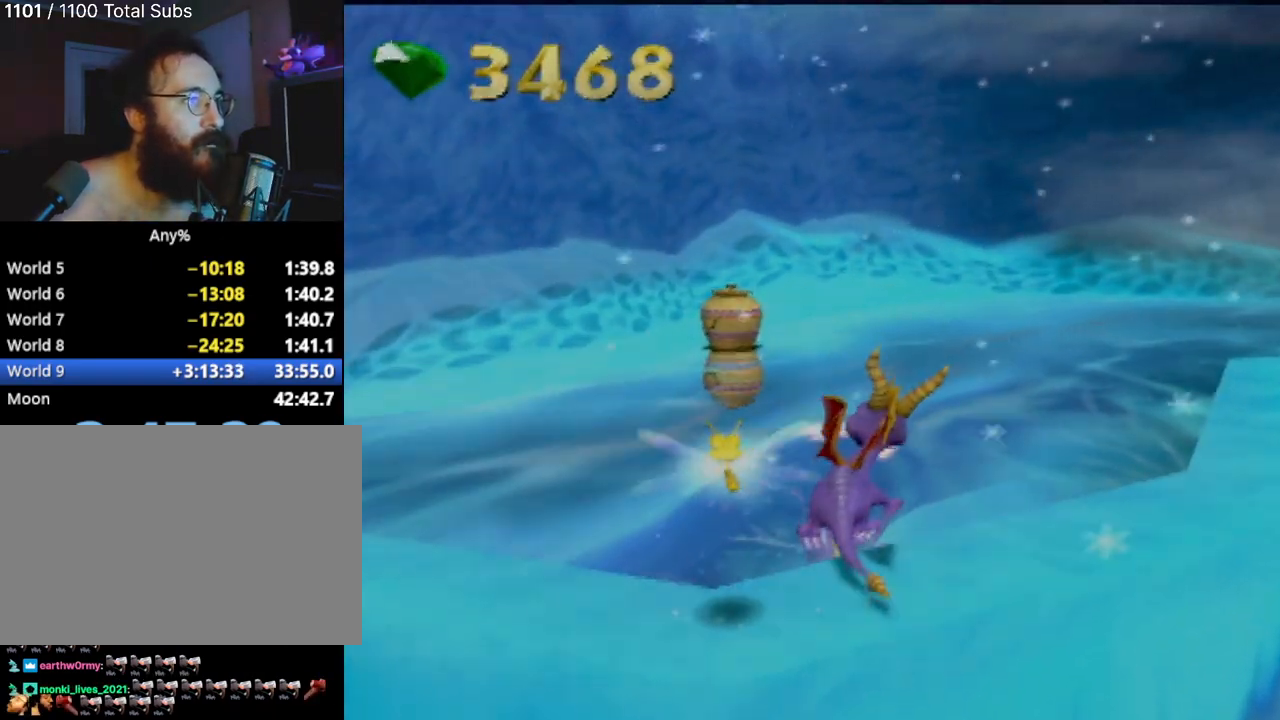
{"buttons": ["CIRCLE"], "left_stick": "up", "events": [[117, "CIRCLE", "up"], [184, "left_stick", "up"], [217, "CIRCLE", "down"], [317, "CIRCLE", "up"], [501, "CIRCLE", "down"]]}
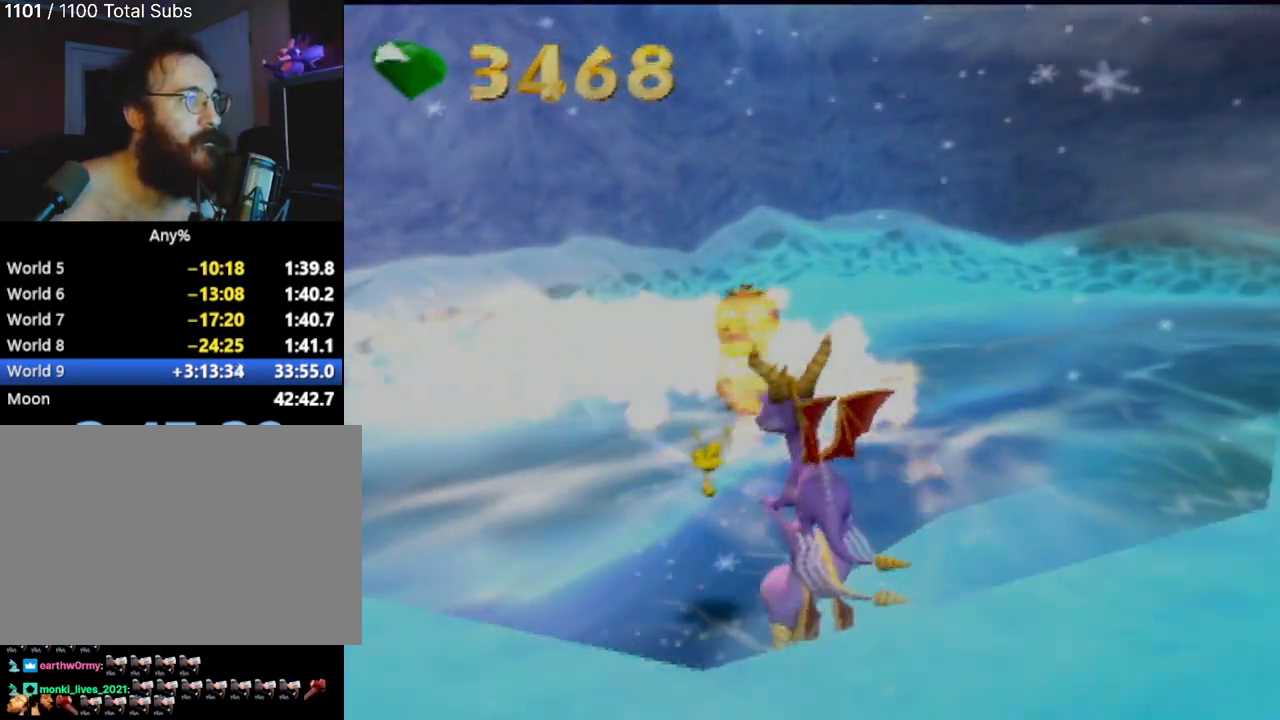
{"buttons": [], "left_stick": "up", "events": [[66, "CIRCLE", "up"], [100, "left_stick", "up-left"], [183, "CIRCLE", "down"], [283, "CIRCLE", "up"], [283, "left_stick", "up"], [367, "CIRCLE", "down"], [484, "CIRCLE", "up"]]}
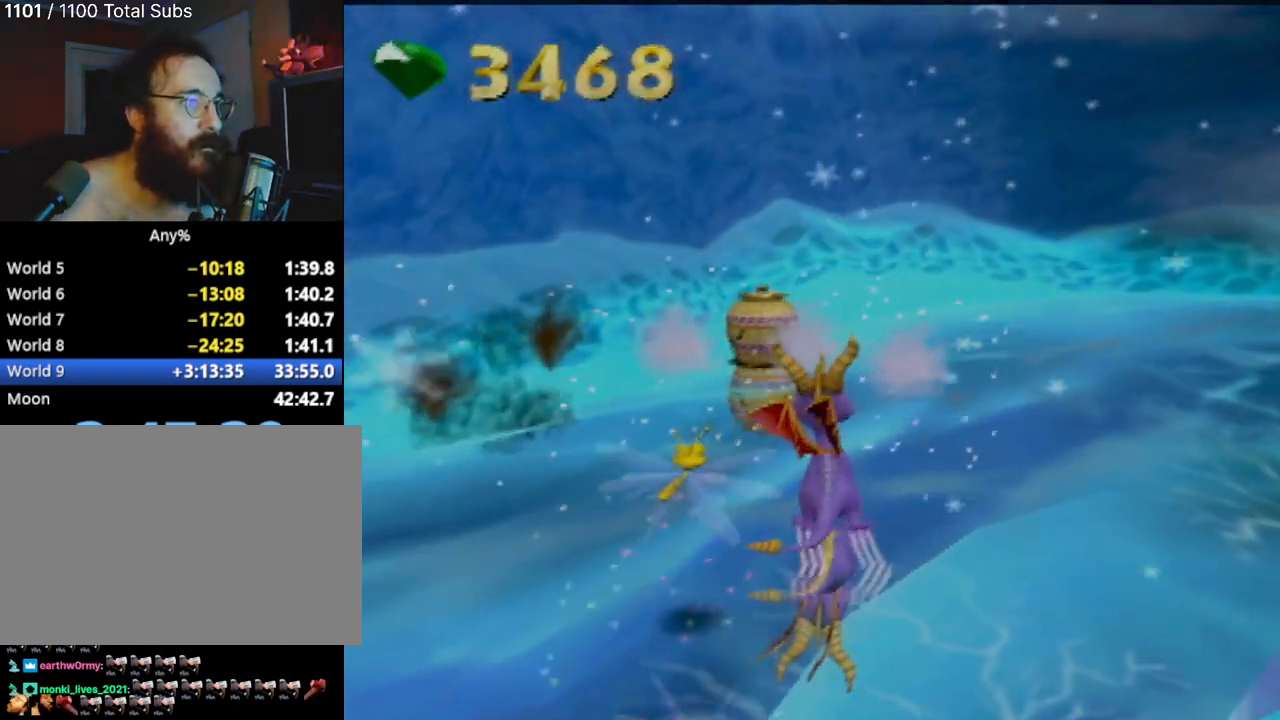
{"buttons": ["CIRCLE"], "left_stick": "up", "events": [[67, "CIRCLE", "down"], [150, "CIRCLE", "up"], [267, "CIRCLE", "down"], [334, "CIRCLE", "up"], [434, "CIRCLE", "down"]]}
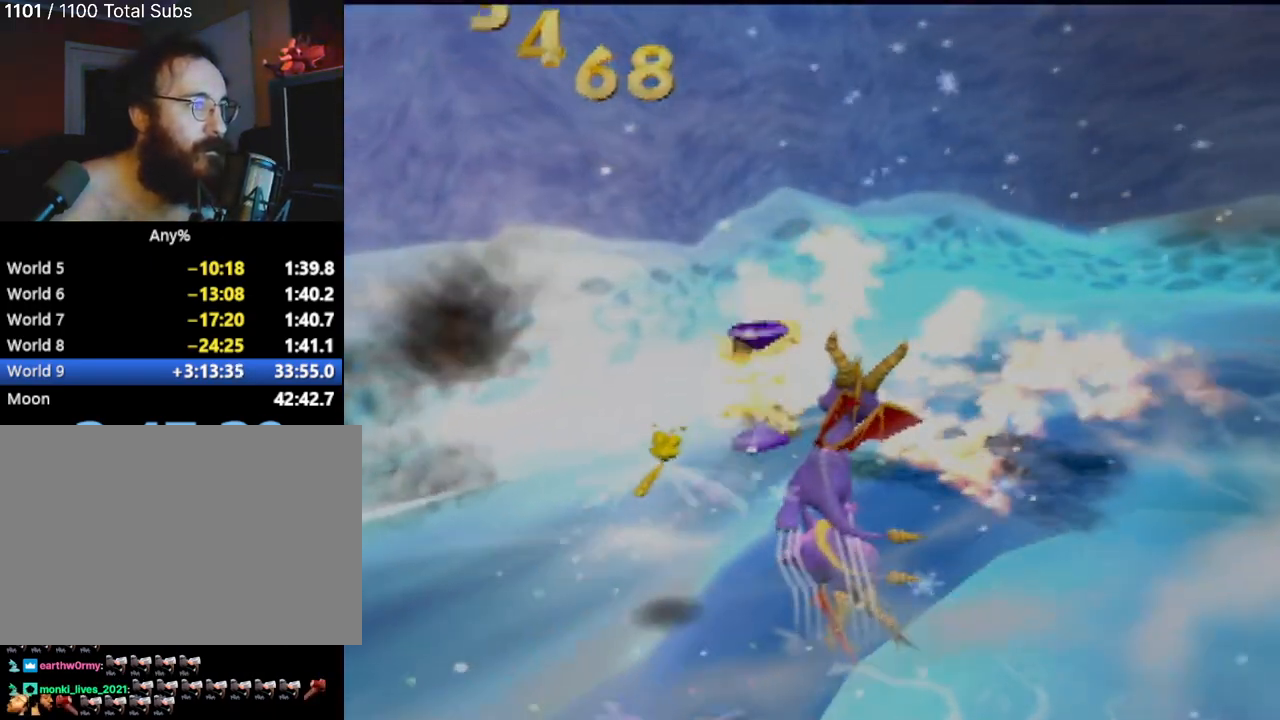
{"buttons": [], "left_stick": "center", "events": [[66, "CIRCLE", "up"], [150, "left_stick", "up-right"], [300, "left_stick", "center"]]}
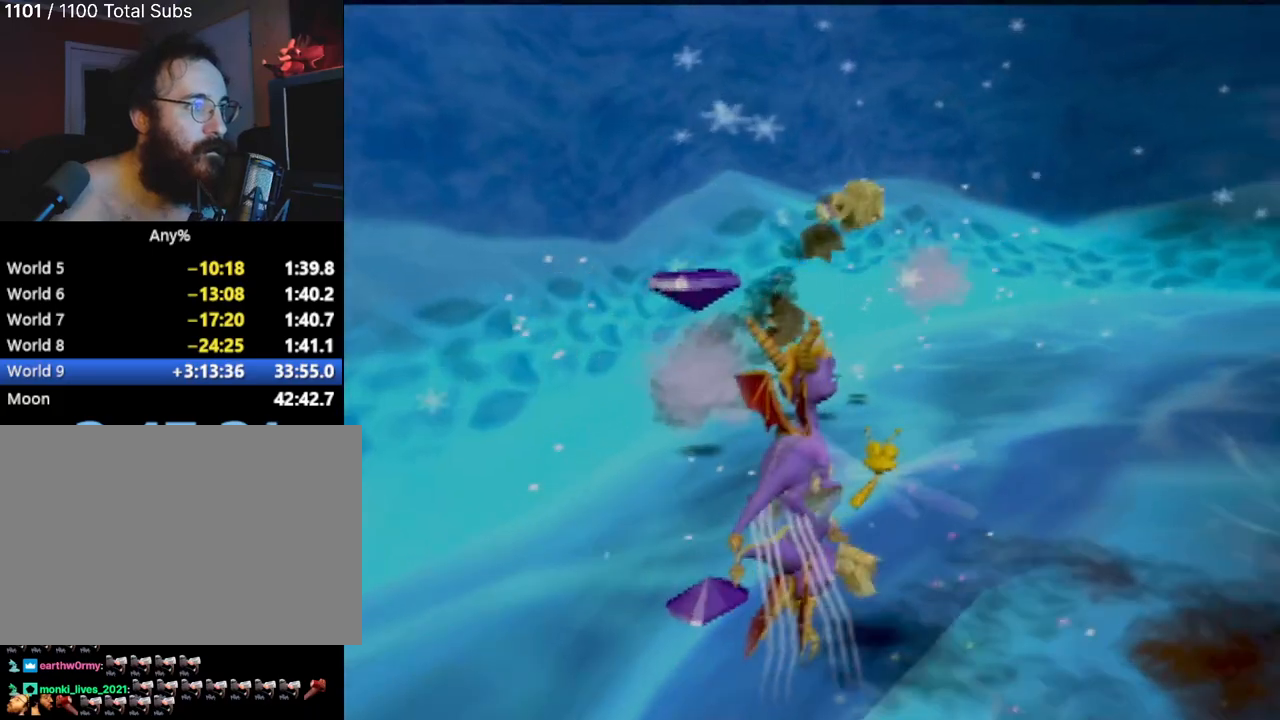
{"buttons": [], "left_stick": "up-right", "events": [[317, "left_stick", "right"], [401, "left_stick", "up-right"]]}
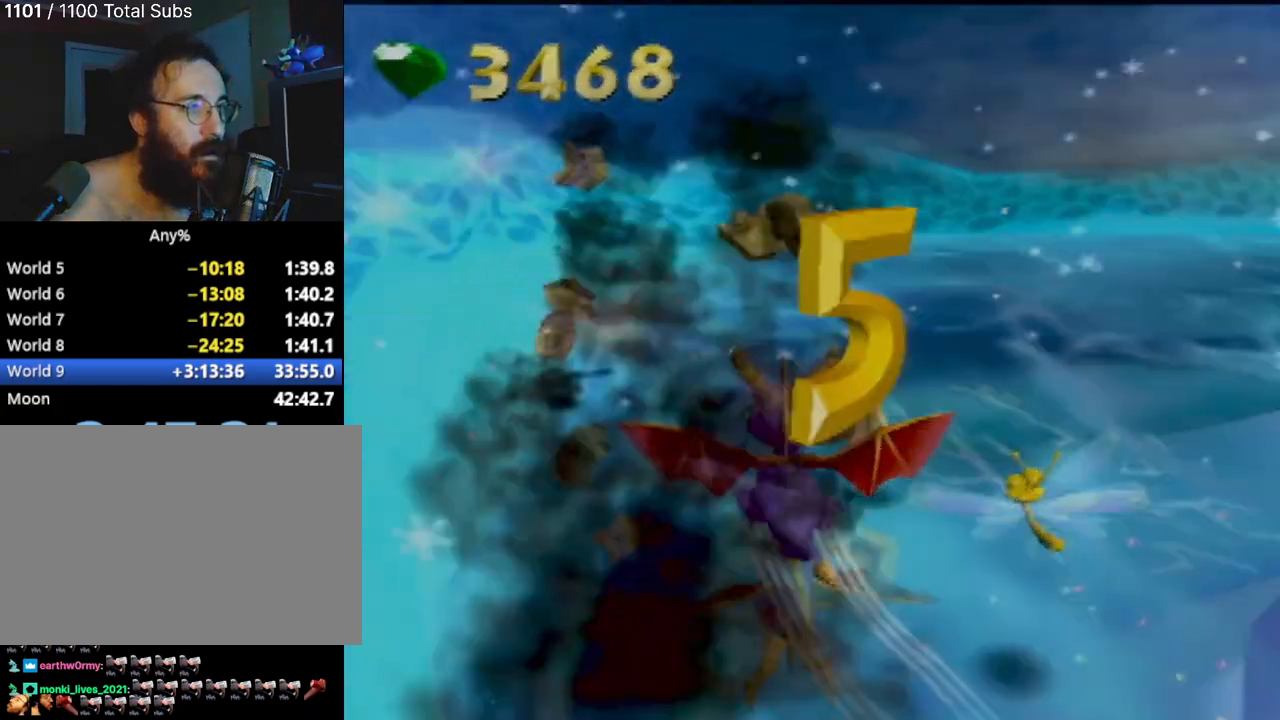
{"buttons": [], "left_stick": "up", "events": [[183, "left_stick", "up"]]}
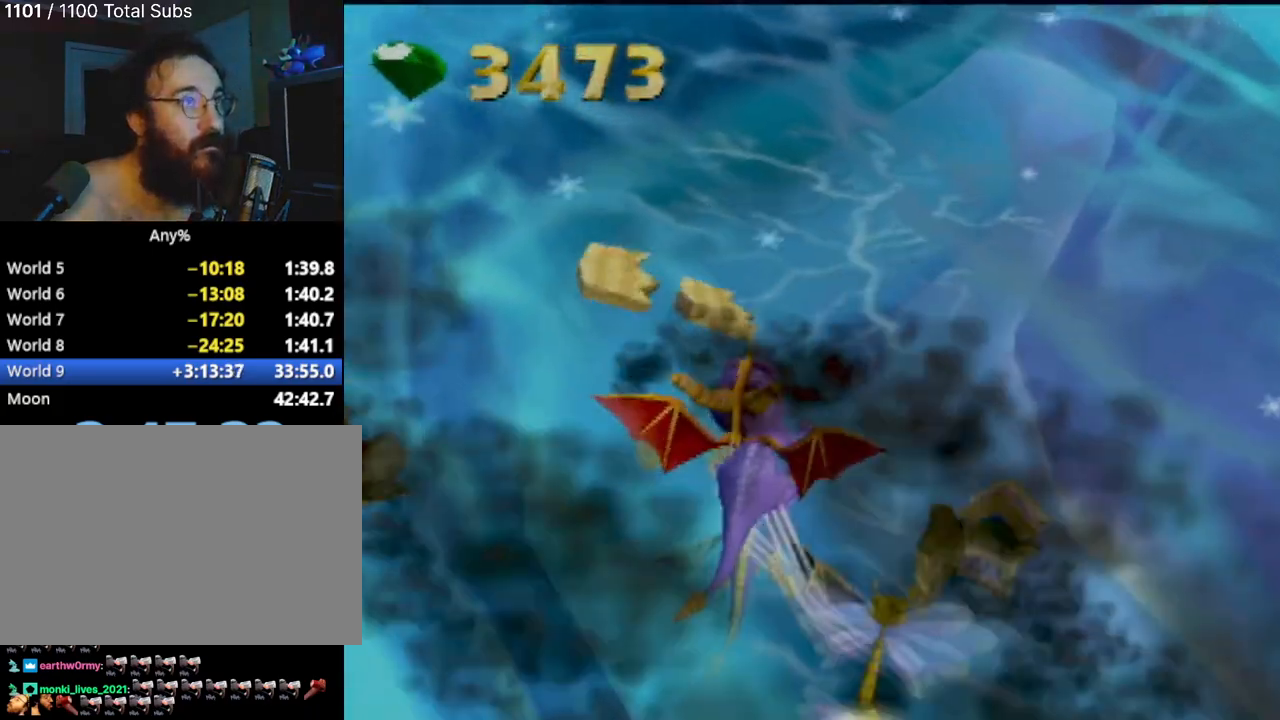
{"buttons": [], "left_stick": "up", "events": [[200, "left_stick", "up-right"], [384, "left_stick", "up"]]}
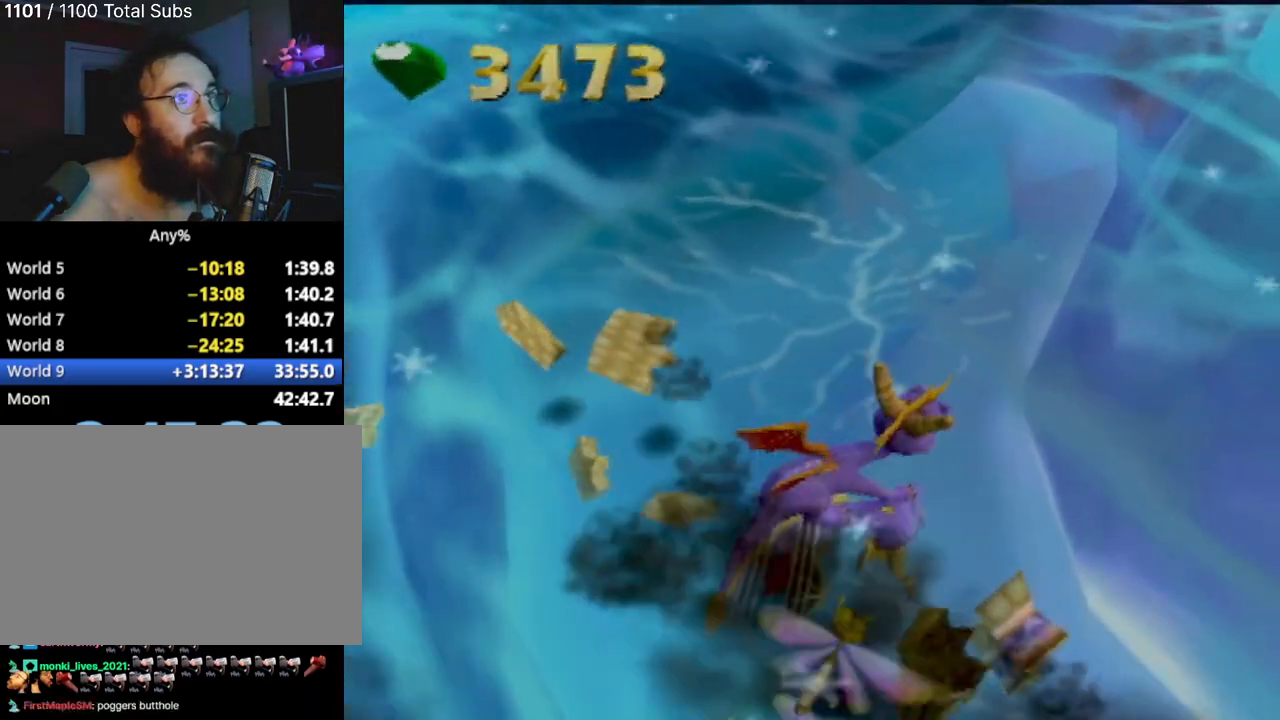
{"buttons": [], "left_stick": "center", "events": [[50, "left_stick", "center"]]}
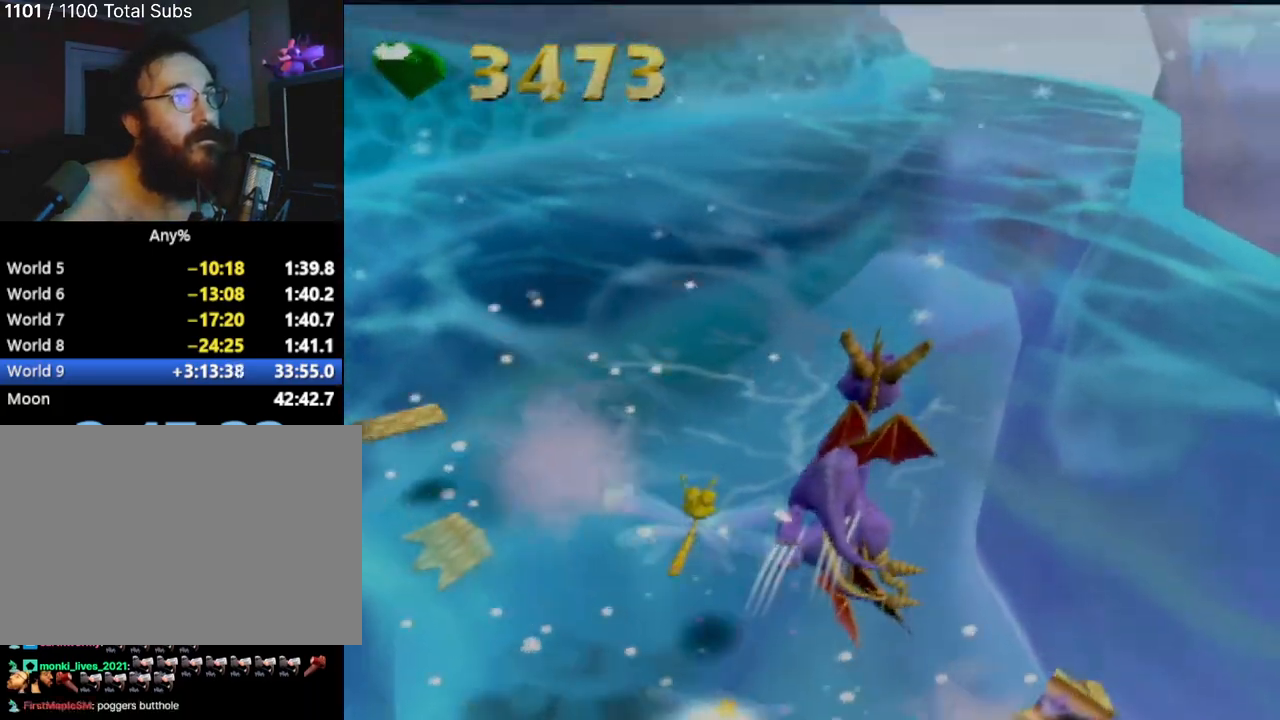
{"buttons": [], "left_stick": "up", "events": [[351, "left_stick", "up"]]}
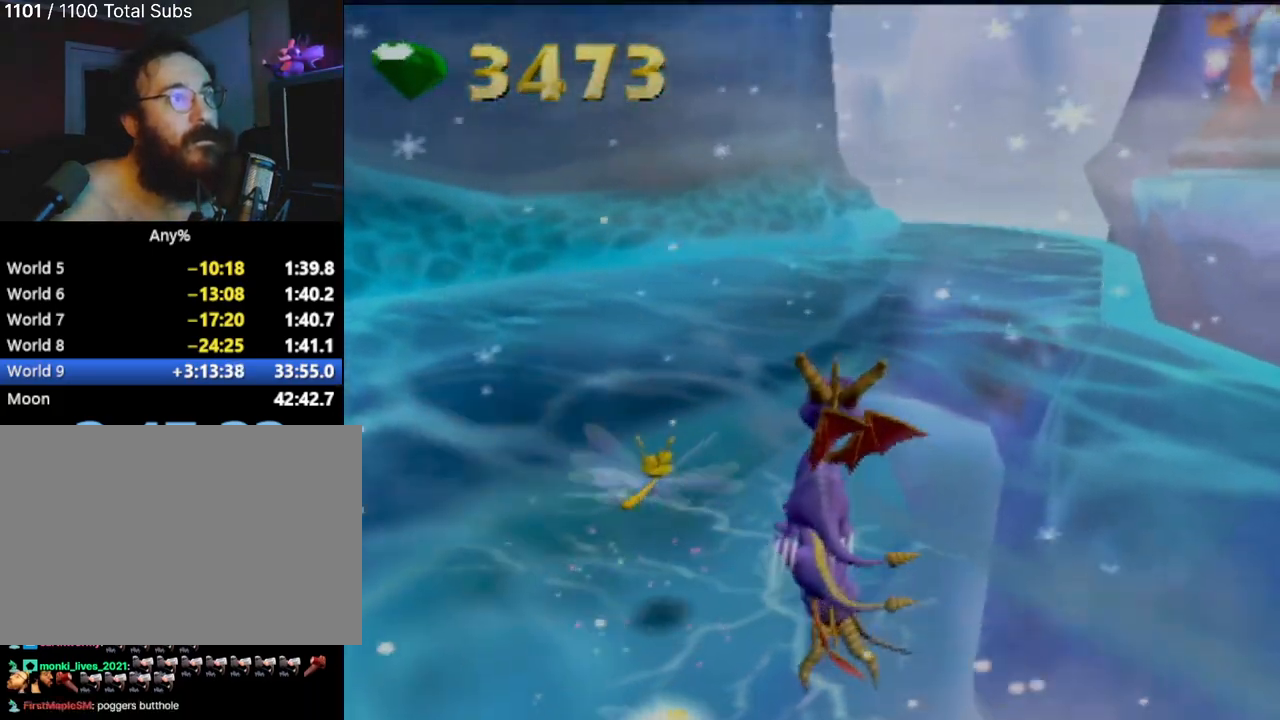
{"buttons": [], "left_stick": "up", "events": []}
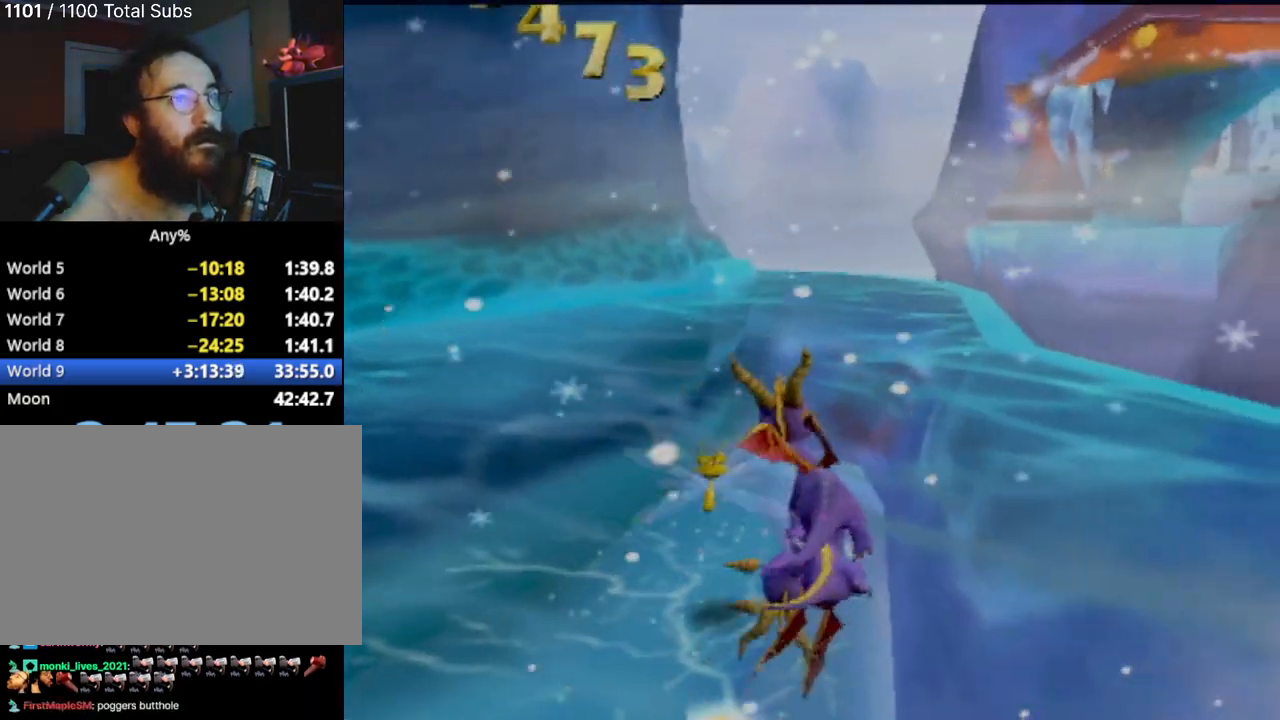
{"buttons": [], "left_stick": "up", "events": []}
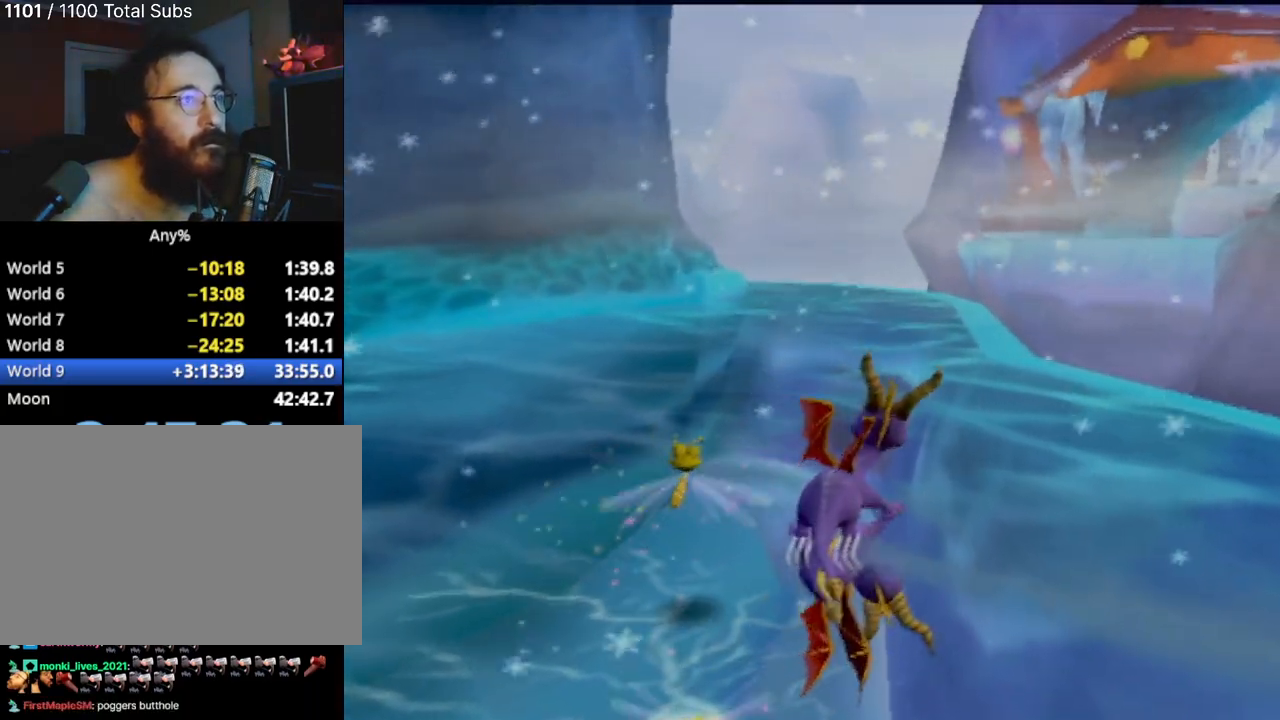
{"buttons": [], "left_stick": "up", "events": []}
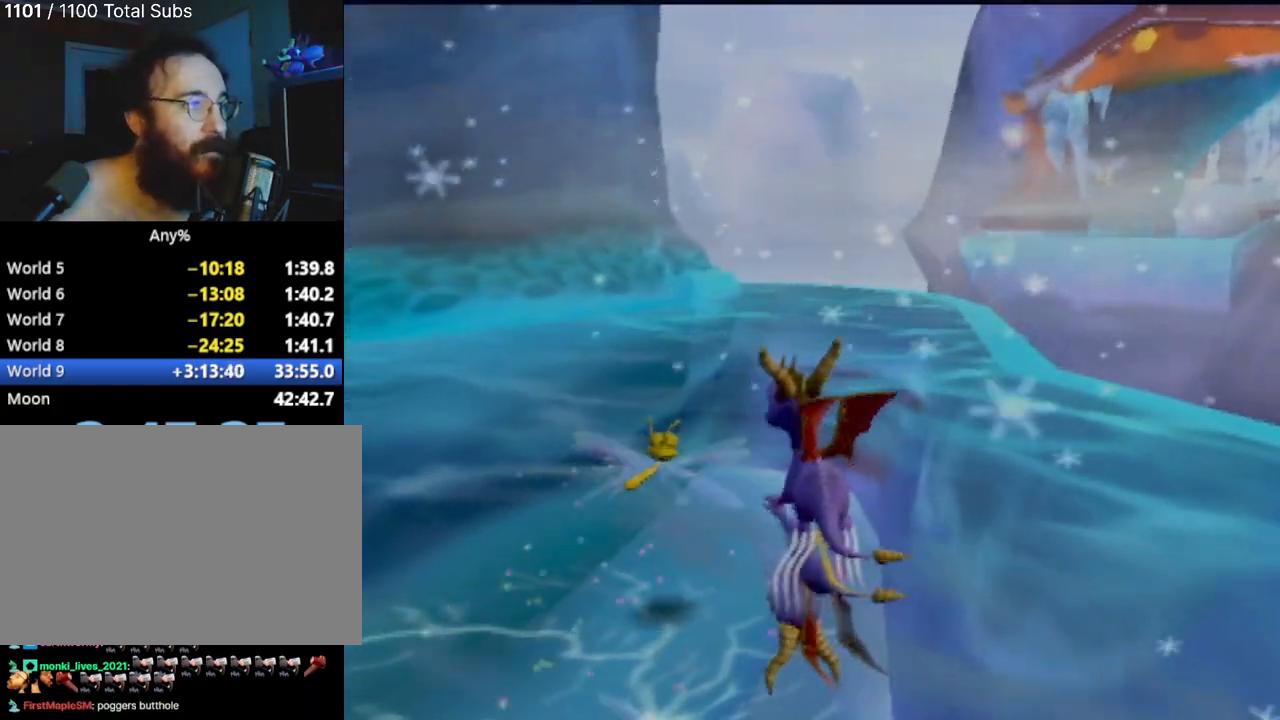
{"buttons": [], "left_stick": "up-left", "events": [[451, "left_stick", "up-left"]]}
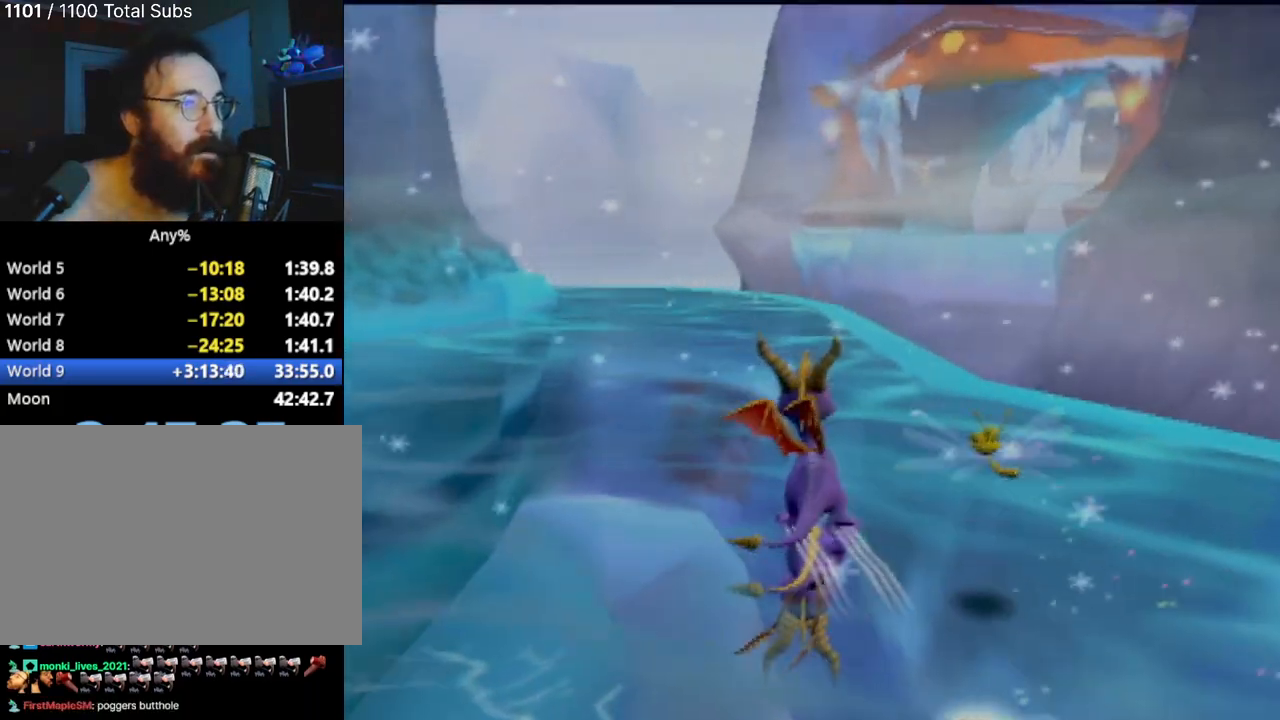
{"buttons": [], "left_stick": "up", "events": [[300, "left_stick", "up"]]}
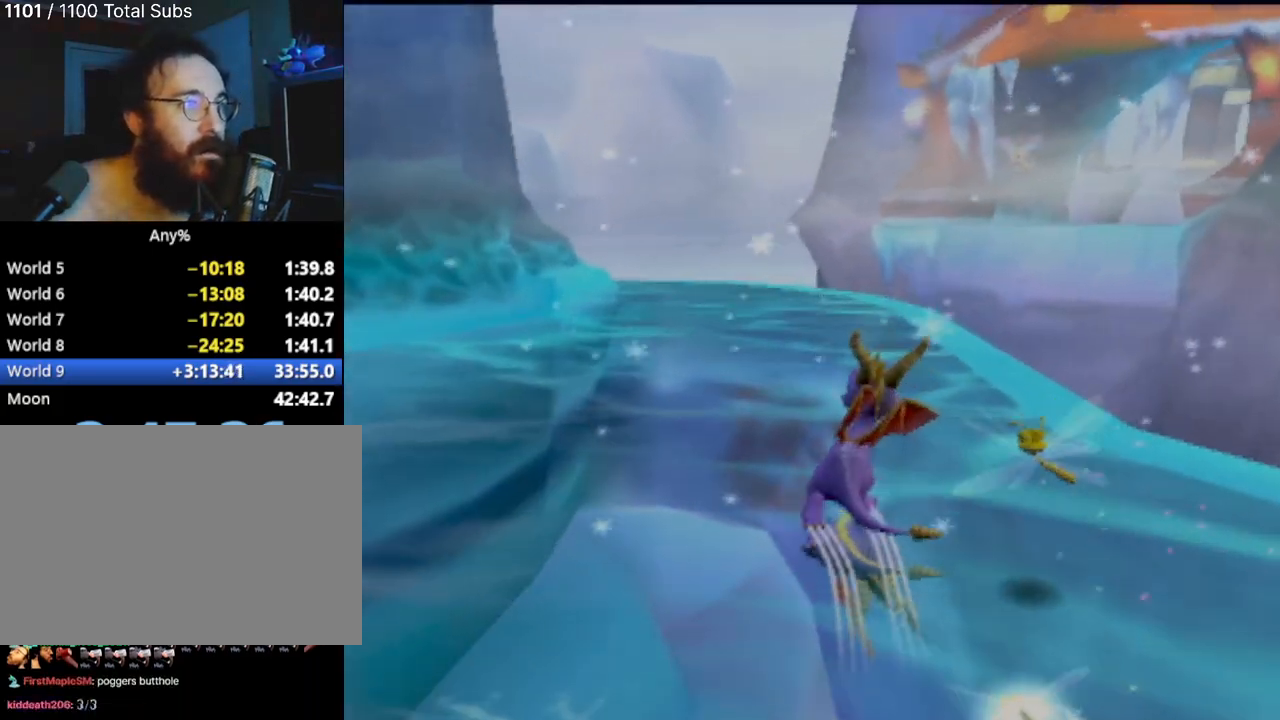
{"buttons": [], "left_stick": "up", "events": [[200, "left_stick", "up-left"], [417, "left_stick", "up"]]}
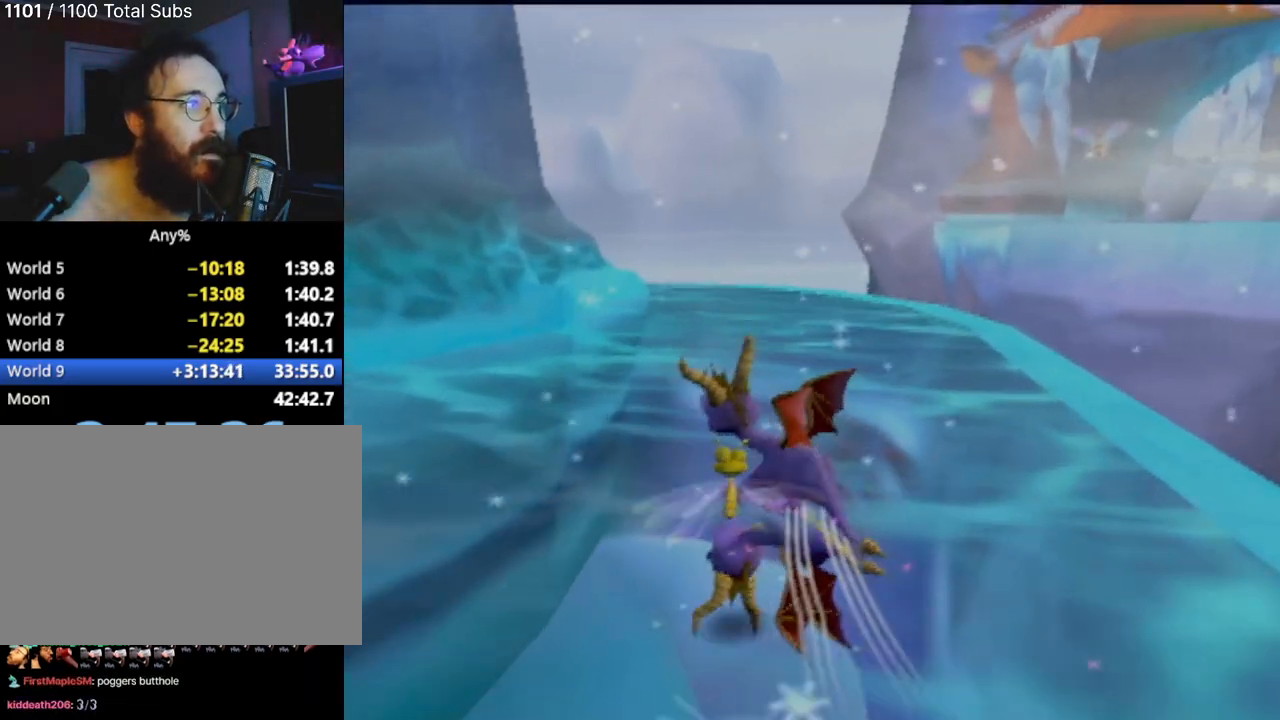
{"buttons": [], "left_stick": "up", "events": []}
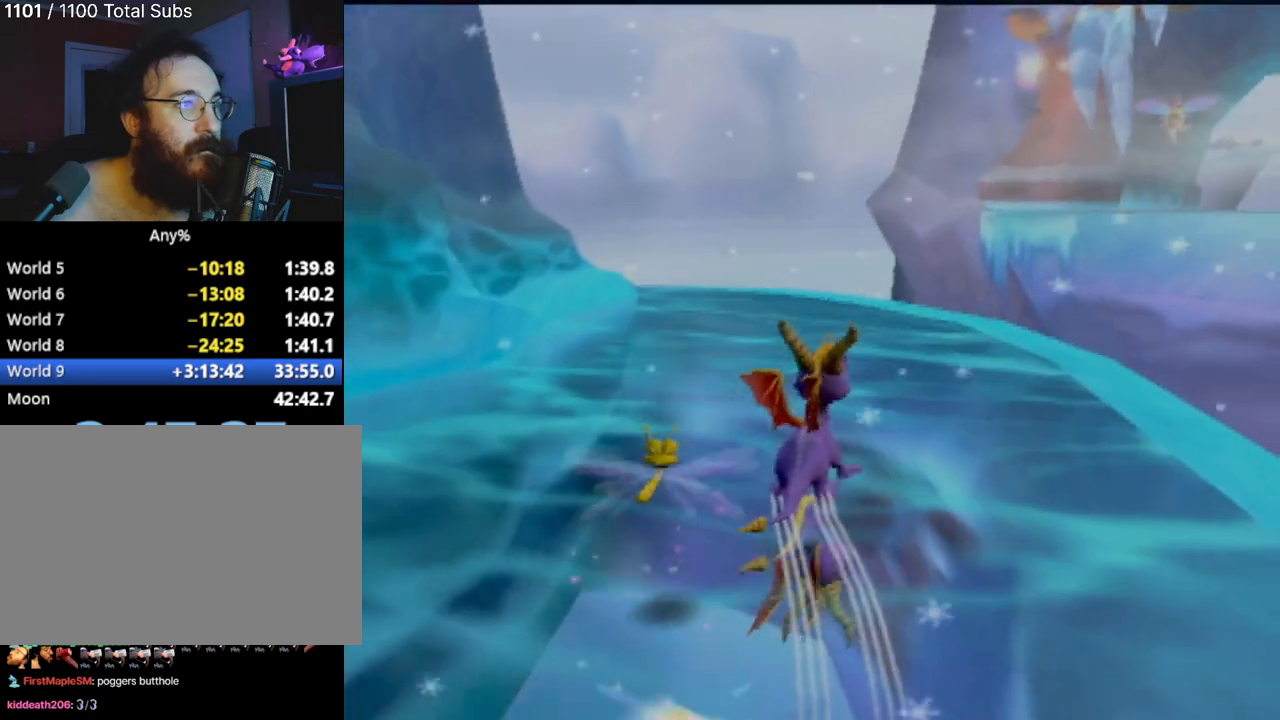
{"buttons": [], "left_stick": "up", "events": []}
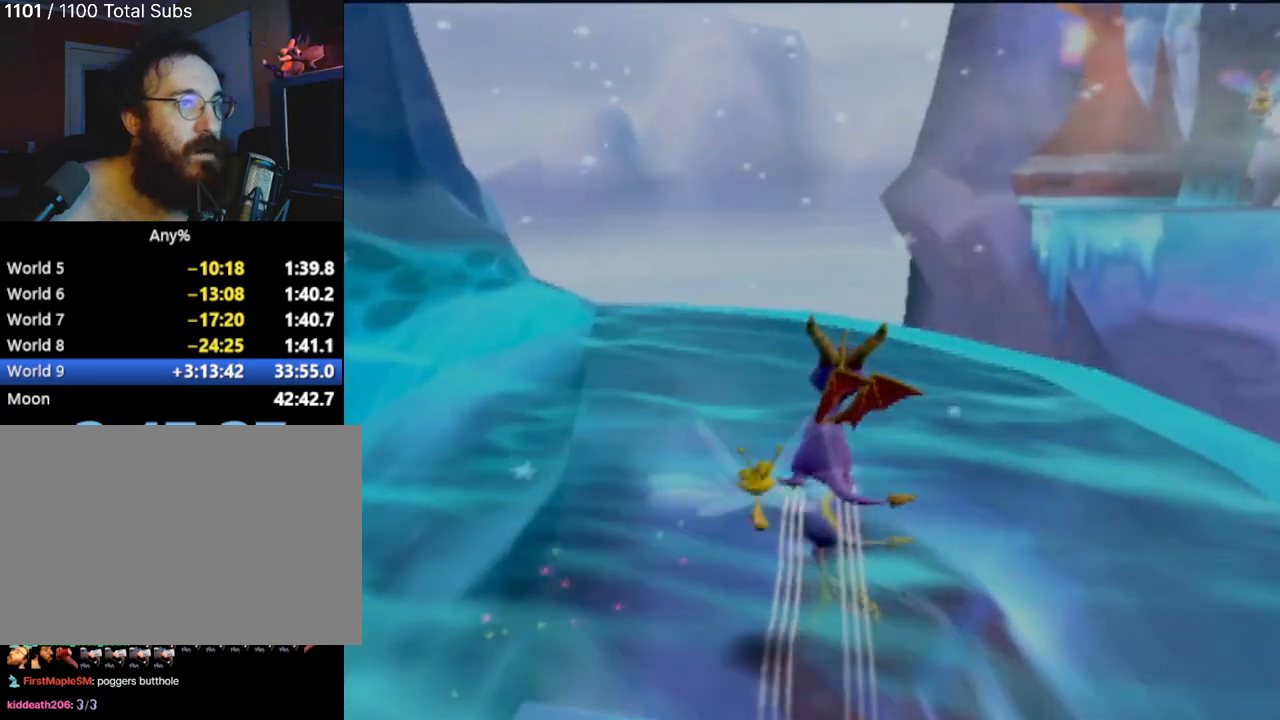
{"buttons": [], "left_stick": "up", "events": [[33, "left_stick", "up-right"], [200, "left_stick", "up"]]}
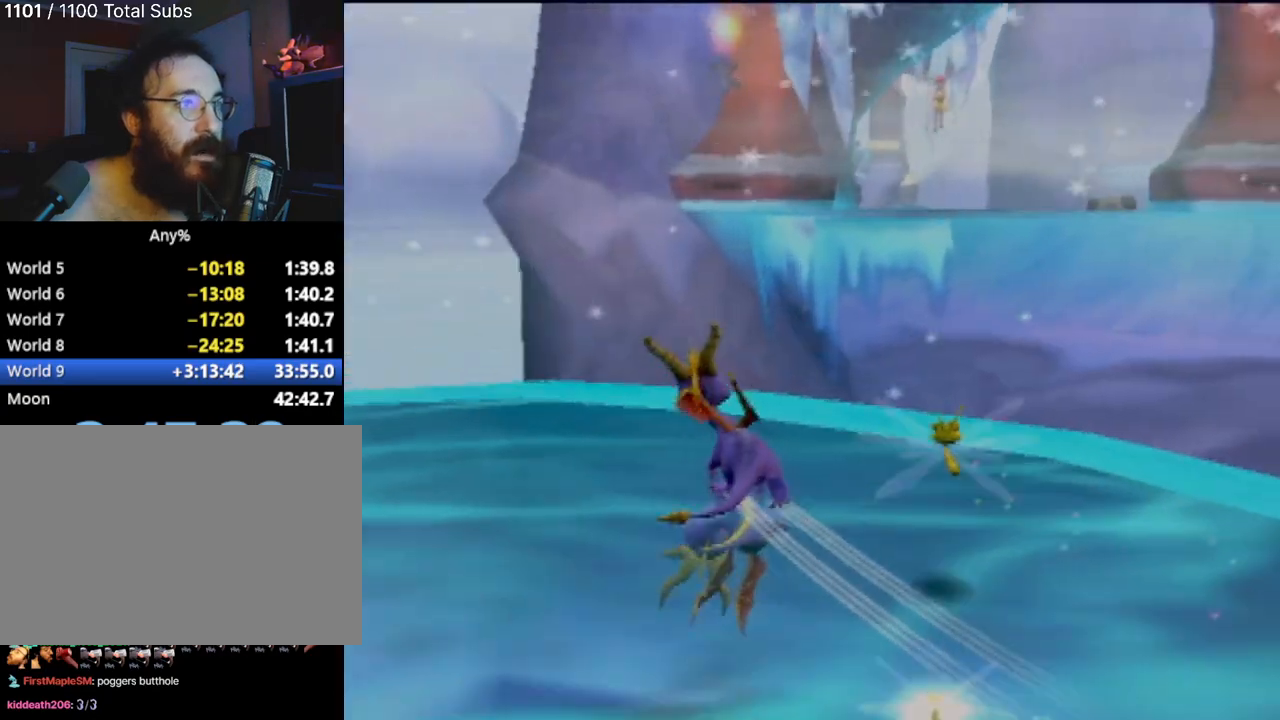
{"buttons": ["CROSS"], "left_stick": "up-right", "events": [[33, "left_stick", "up-right"], [233, "CROSS", "down"]]}
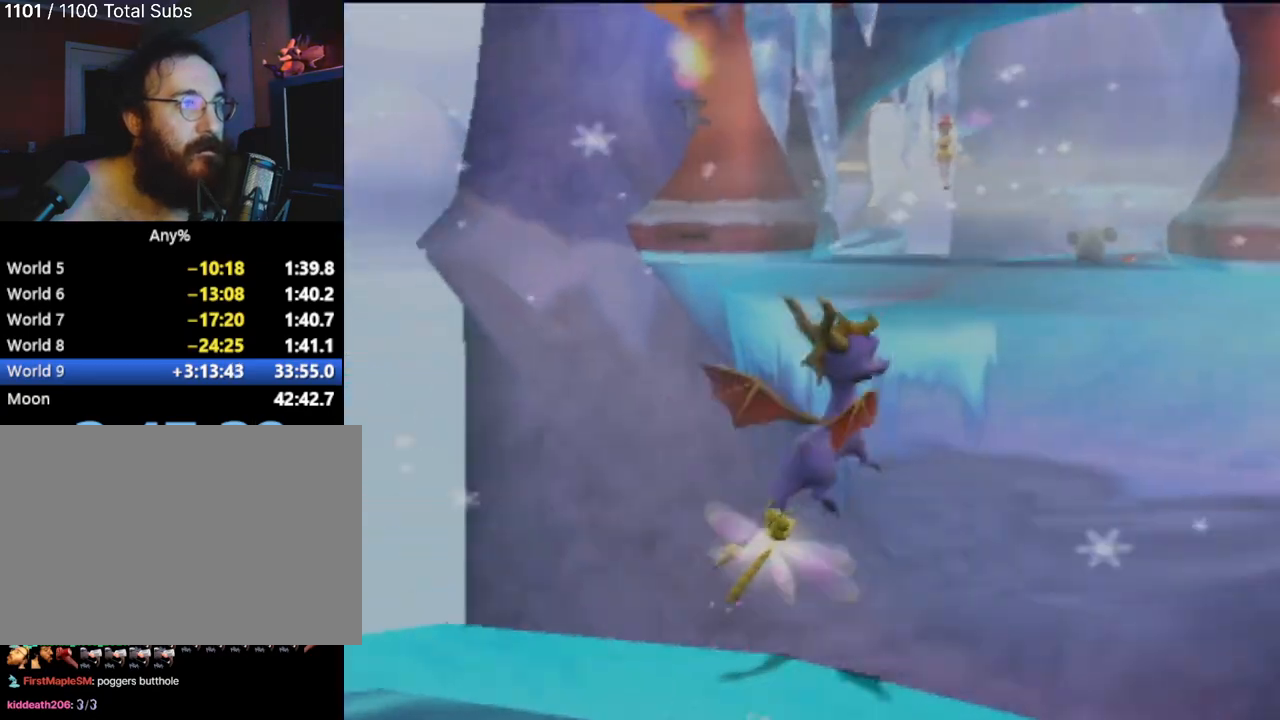
{"buttons": ["TRIANGLE"], "left_stick": "up", "events": [[50, "left_stick", "up"], [100, "CROSS", "up"], [150, "CROSS", "down"], [300, "CROSS", "up"], [467, "TRIANGLE", "down"]]}
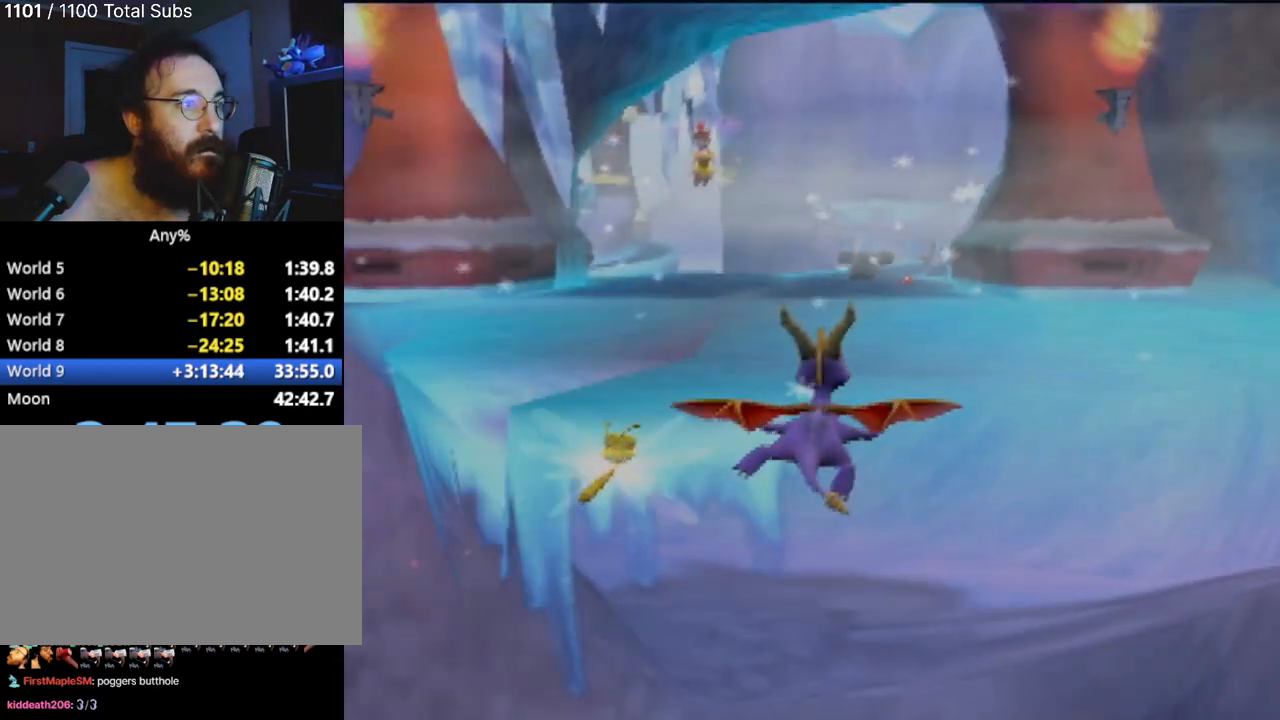
{"buttons": [], "left_stick": "up", "events": [[116, "TRIANGLE", "up"]]}
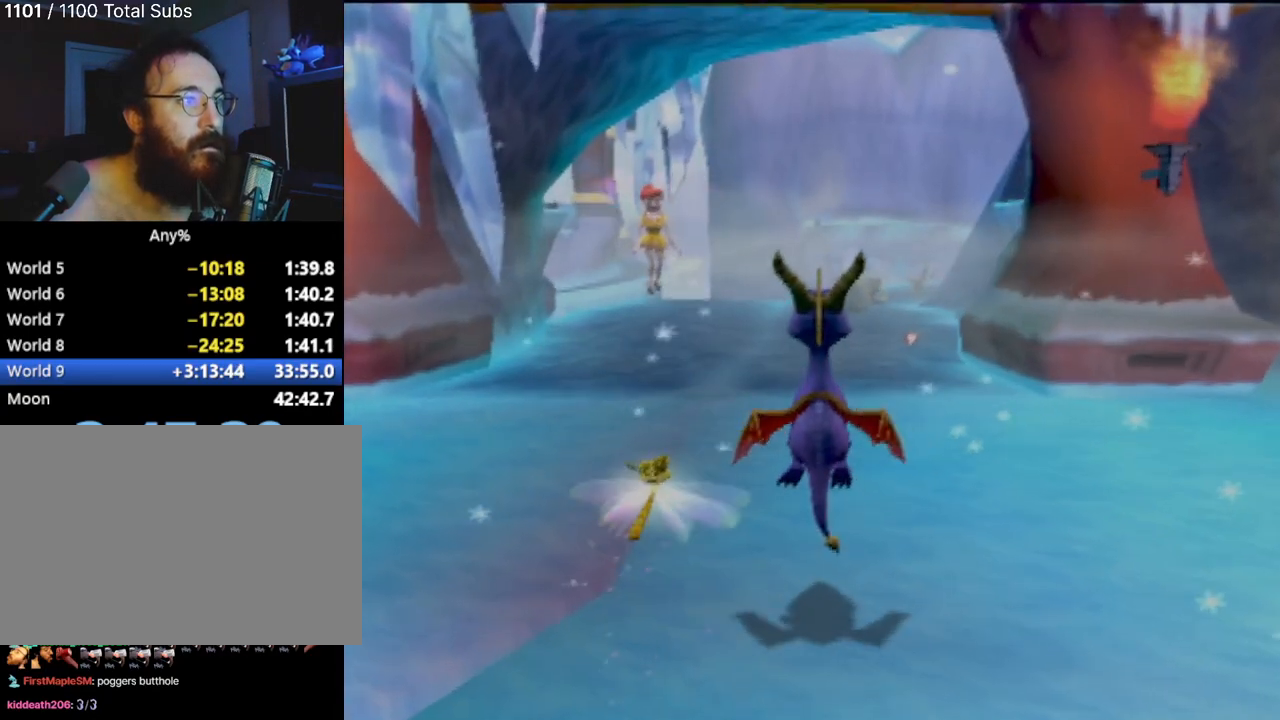
{"buttons": ["SQUARE"], "left_stick": "up", "events": [[334, "SQUARE", "down"]]}